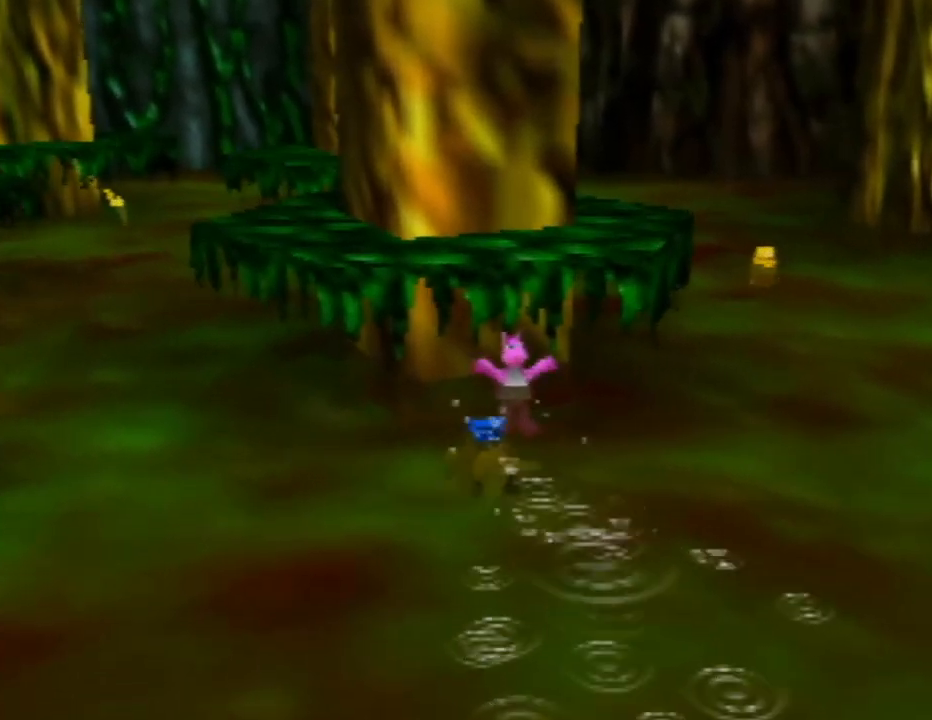
Gameplay with a controller (Nintendo layout); each line is a JSON object with the inputs held at the frame after it. "events" lists button and stick changes between this image and that frame as [ms after this image, input, new state], when the widget could be followed in between. Not read: L1 L3 R1 R3.
{"buttons": [], "left_stick": "up-right", "events": [[17, "left_stick", "up-right"]]}
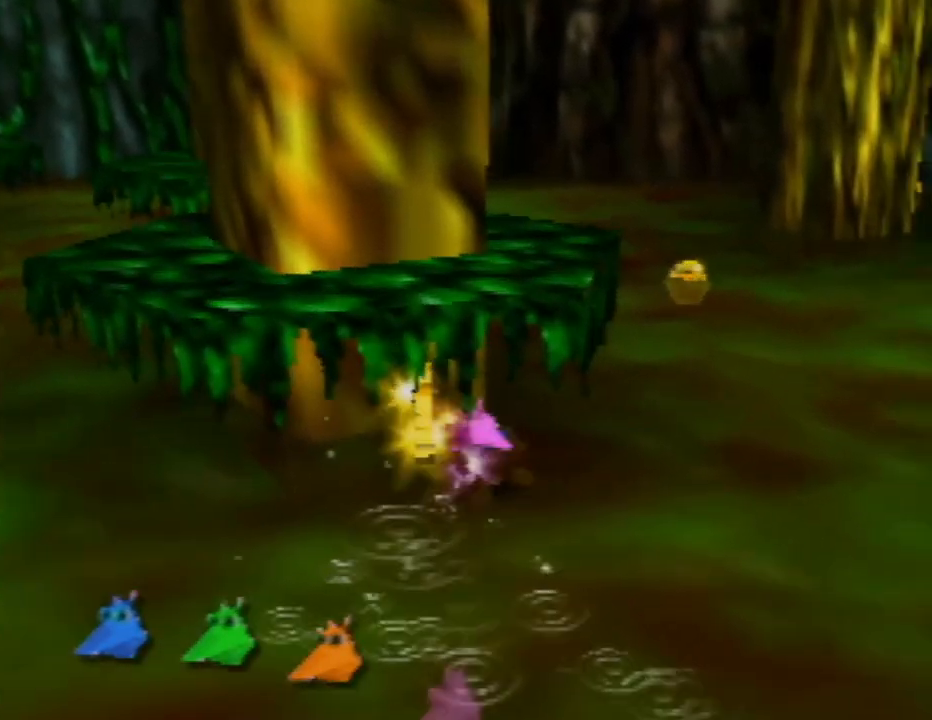
{"buttons": [], "left_stick": "up-right", "events": []}
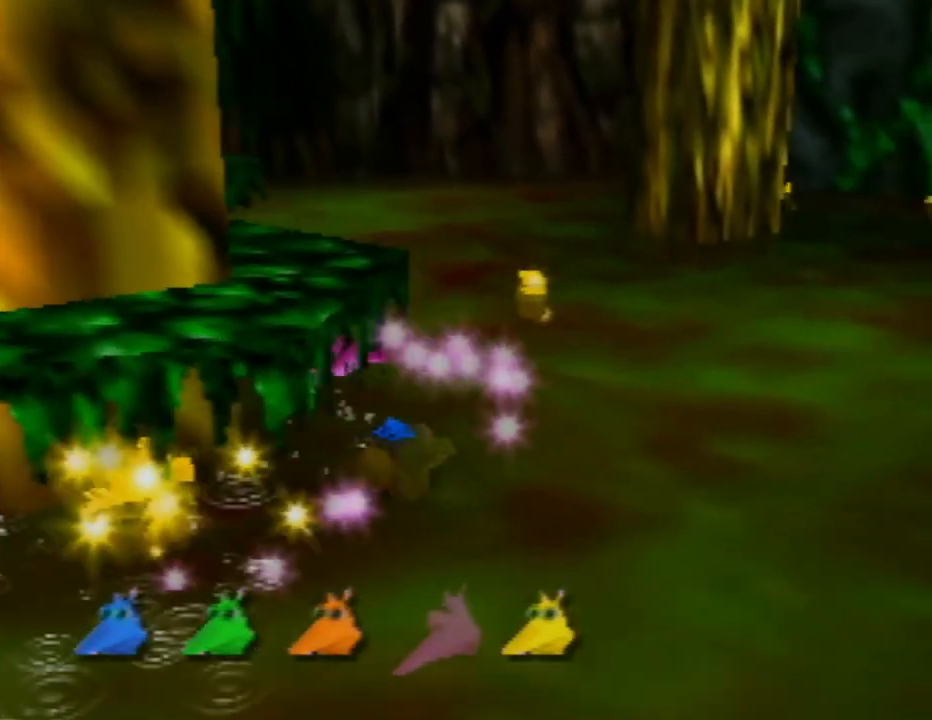
{"buttons": [], "left_stick": "down-right", "events": [[500, "left_stick", "down-right"]]}
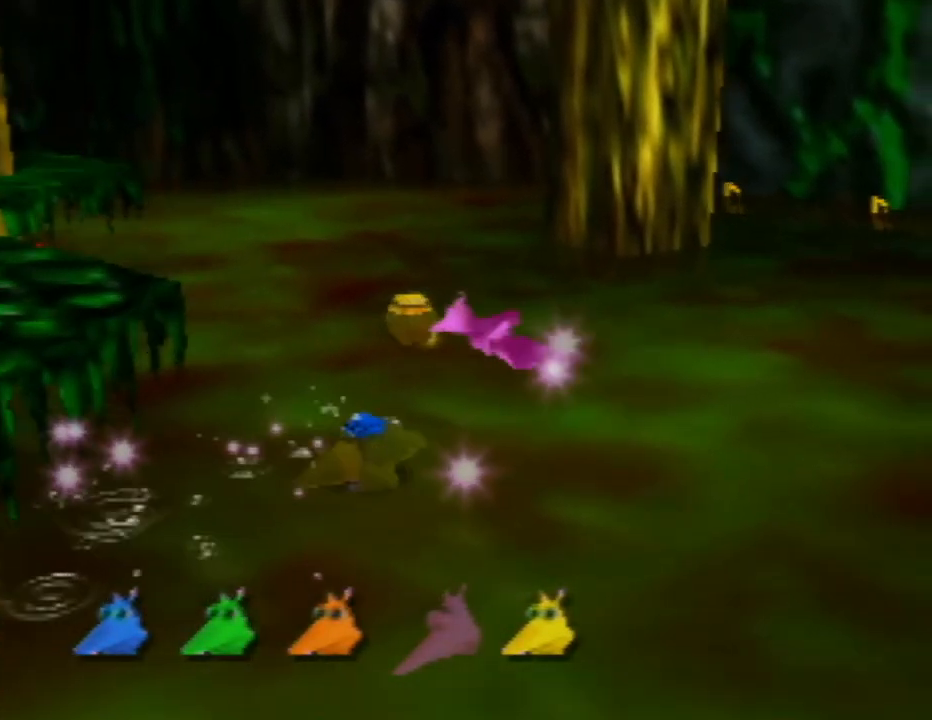
{"buttons": [], "left_stick": "center", "events": [[133, "left_stick", "down"], [317, "left_stick", "center"]]}
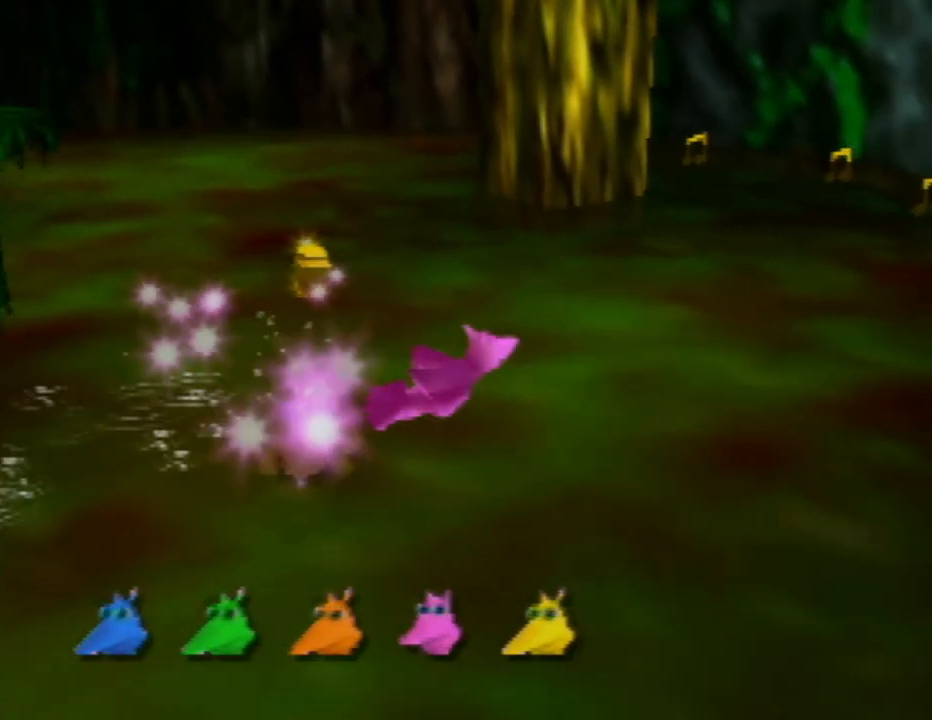
{"buttons": [], "left_stick": "center", "events": []}
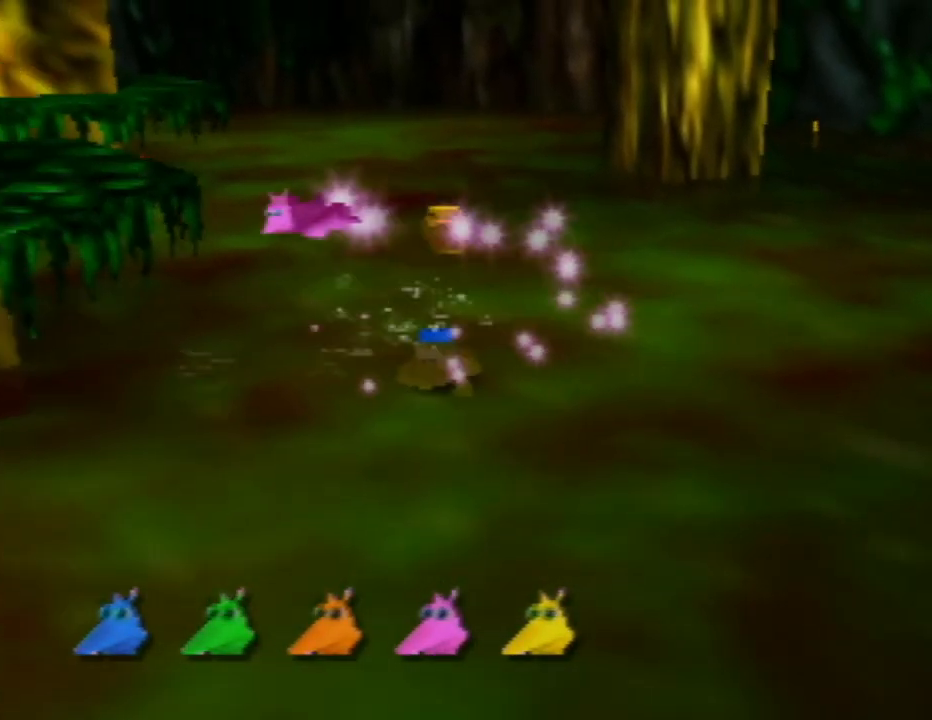
{"buttons": [], "left_stick": "center", "events": [[350, "C_RIGHT", "down"], [483, "C_RIGHT", "up"]]}
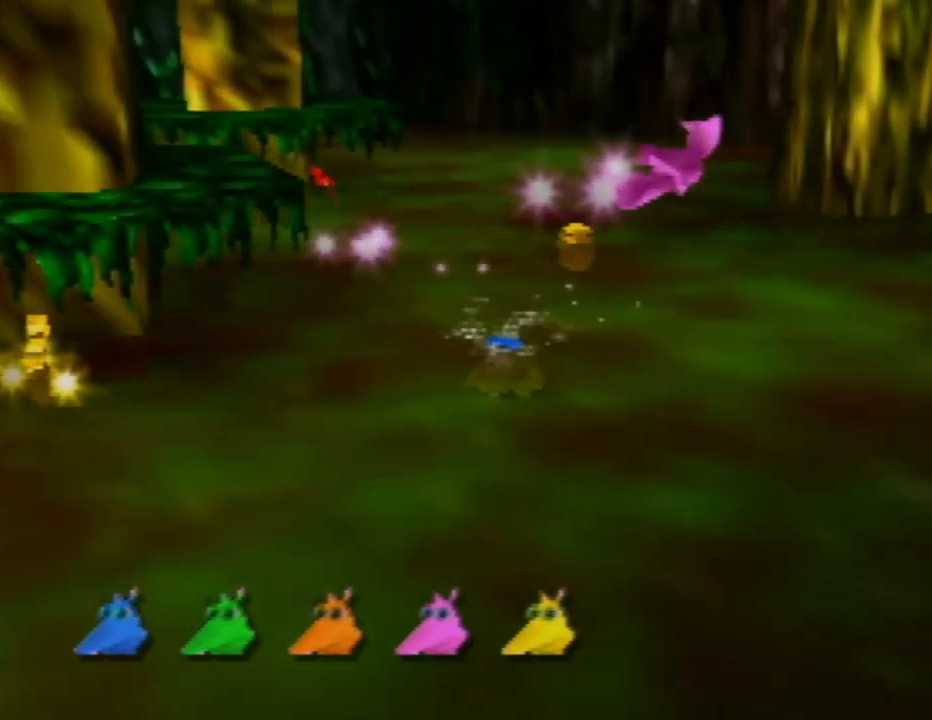
{"buttons": [], "left_stick": "left", "events": [[50, "left_stick", "left"]]}
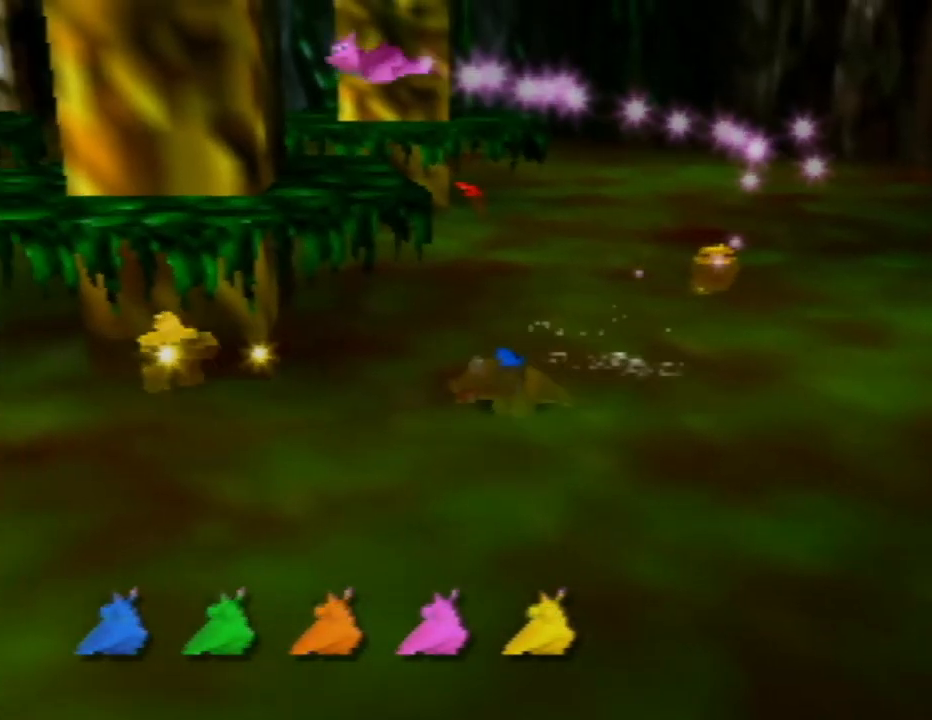
{"buttons": [], "left_stick": "left", "events": []}
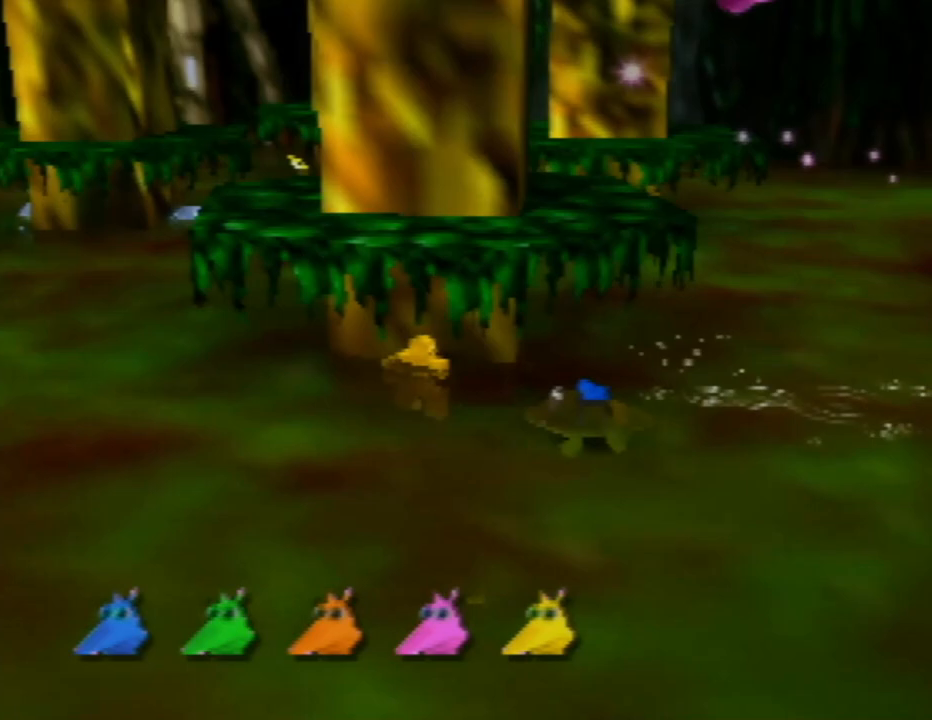
{"buttons": [], "left_stick": "down-right", "events": [[33, "left_stick", "up-left"], [333, "left_stick", "down-right"]]}
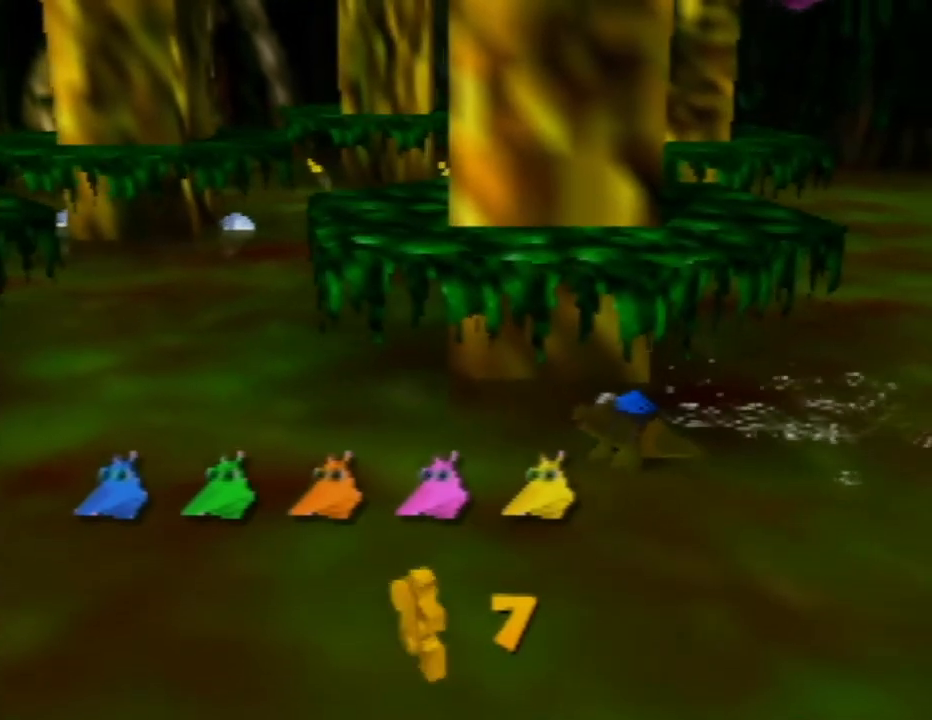
{"buttons": [], "left_stick": "center", "events": [[333, "left_stick", "center"]]}
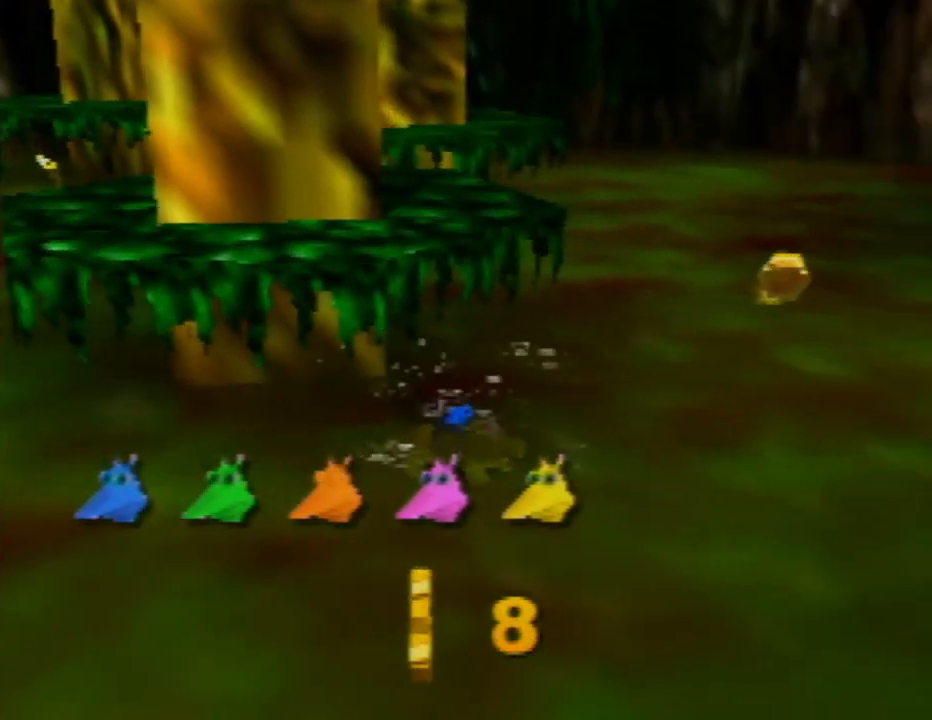
{"buttons": [], "left_stick": "right", "events": [[267, "left_stick", "down-right"], [500, "left_stick", "right"]]}
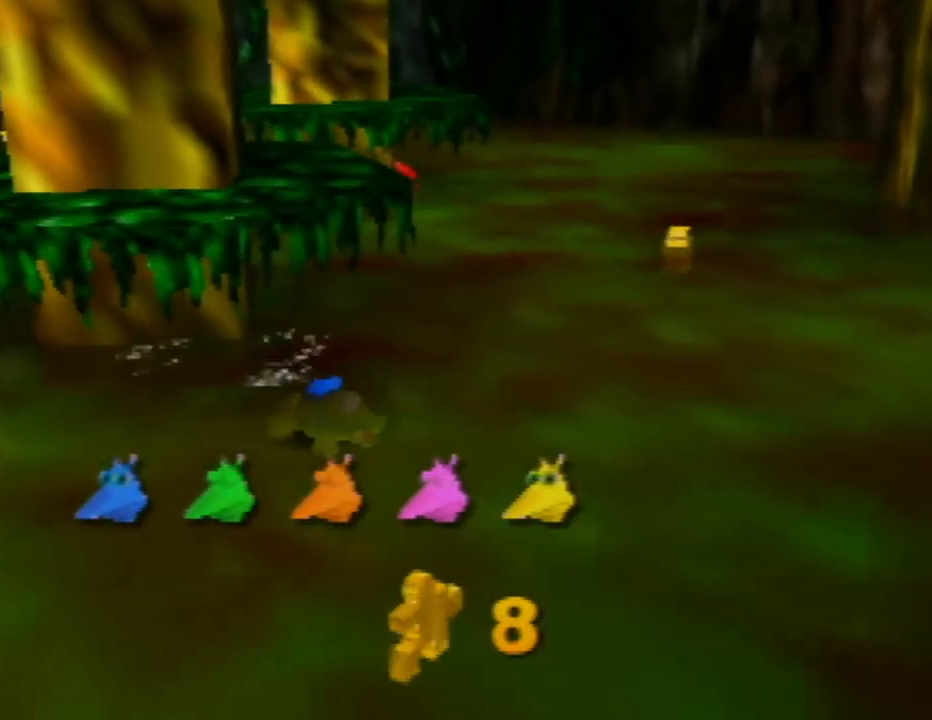
{"buttons": [], "left_stick": "right", "events": []}
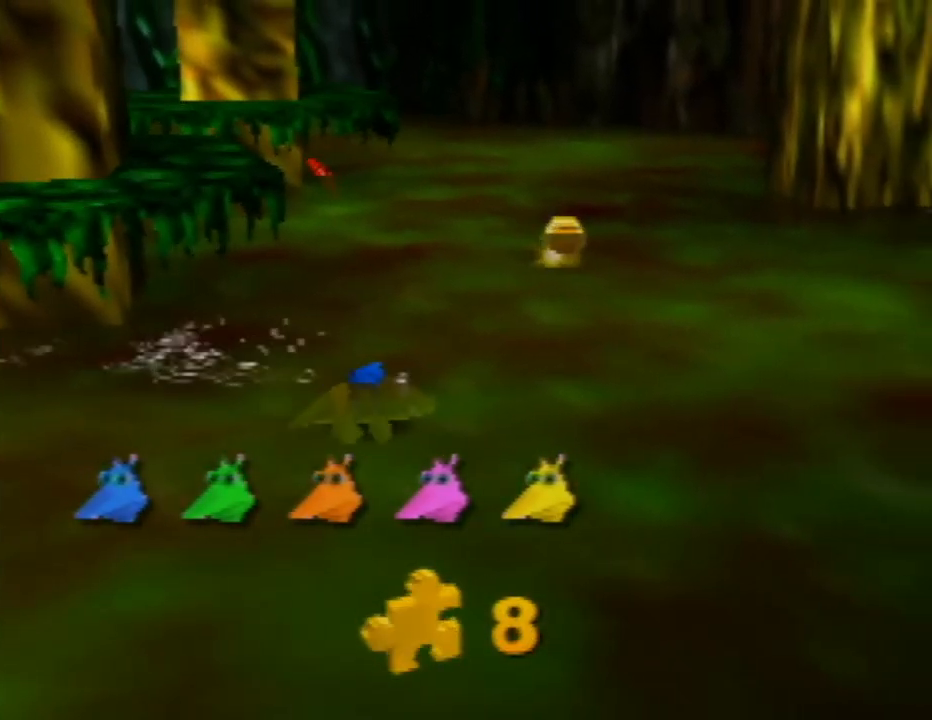
{"buttons": [], "left_stick": "up-right", "events": [[17, "C_LEFT", "down"], [150, "C_LEFT", "up"], [267, "left_stick", "up-right"]]}
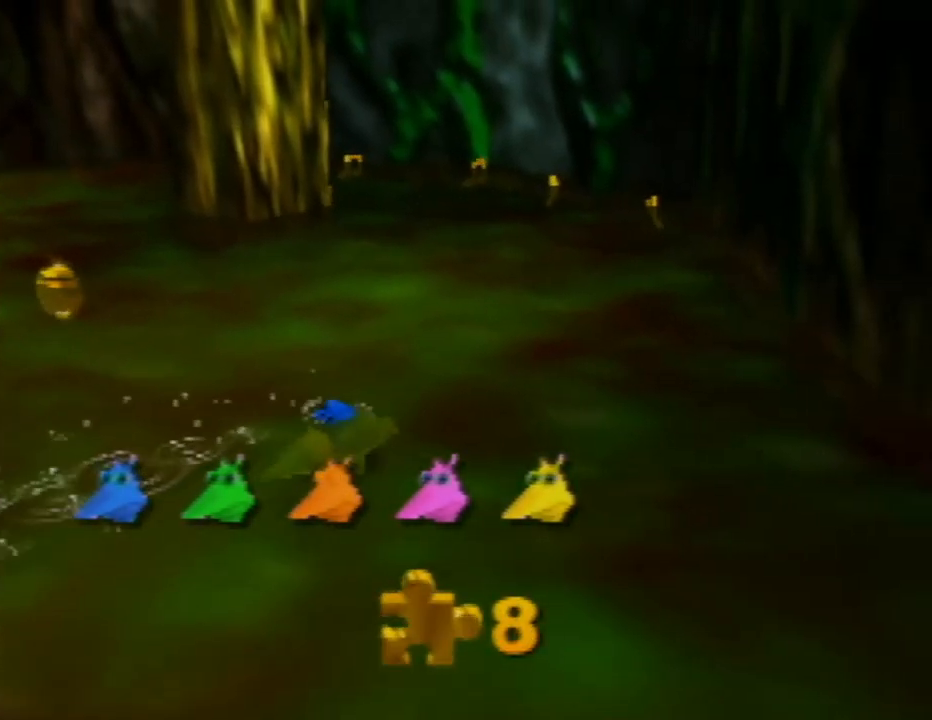
{"buttons": [], "left_stick": "up-right", "events": []}
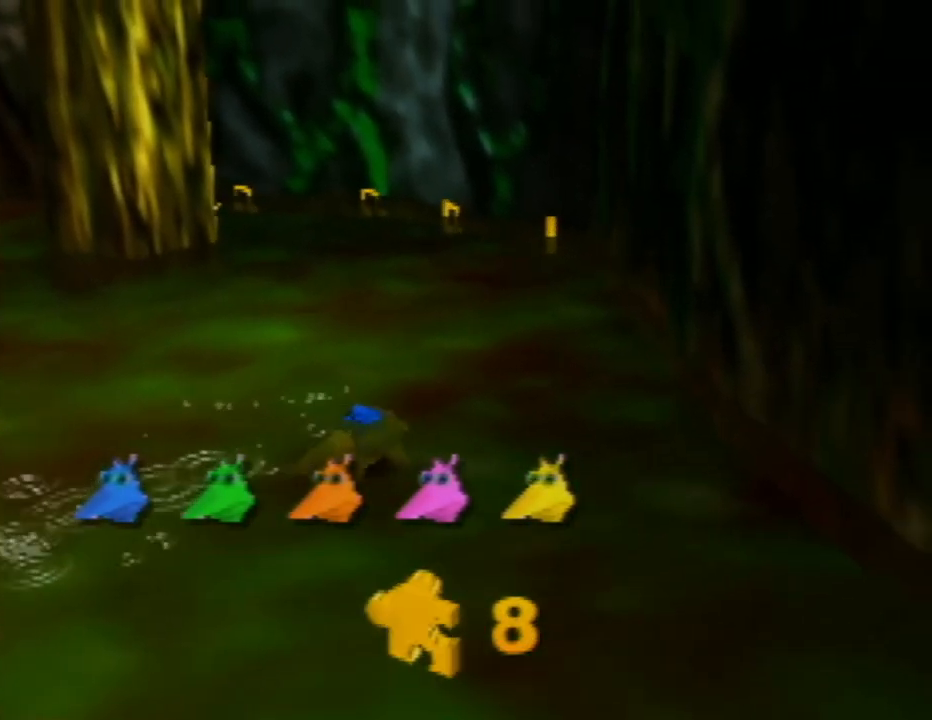
{"buttons": [], "left_stick": "up-right", "events": []}
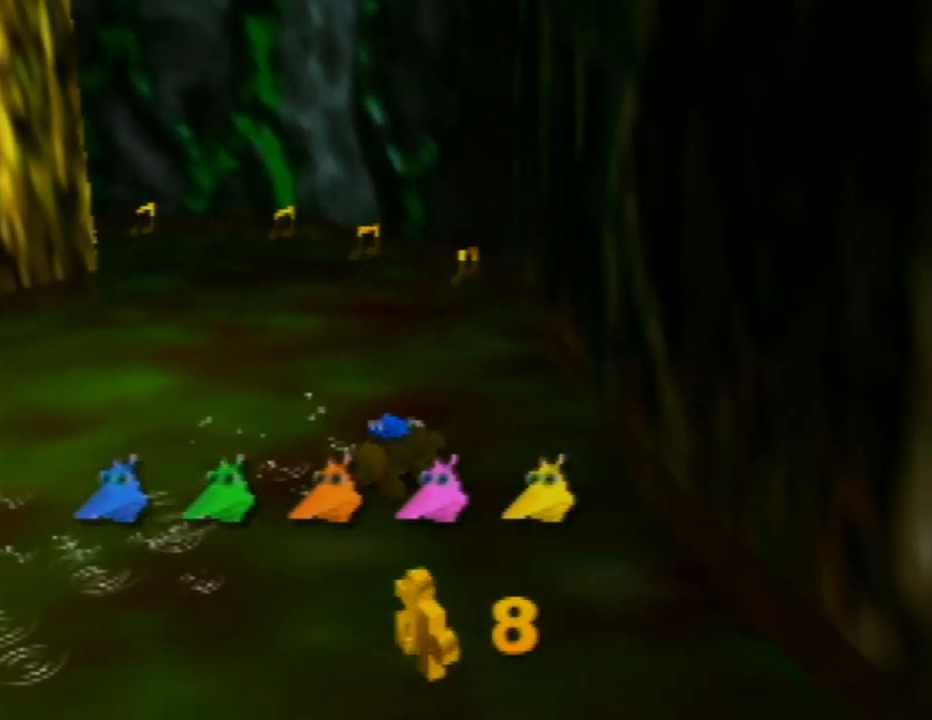
{"buttons": [], "left_stick": "up", "events": [[100, "left_stick", "up"]]}
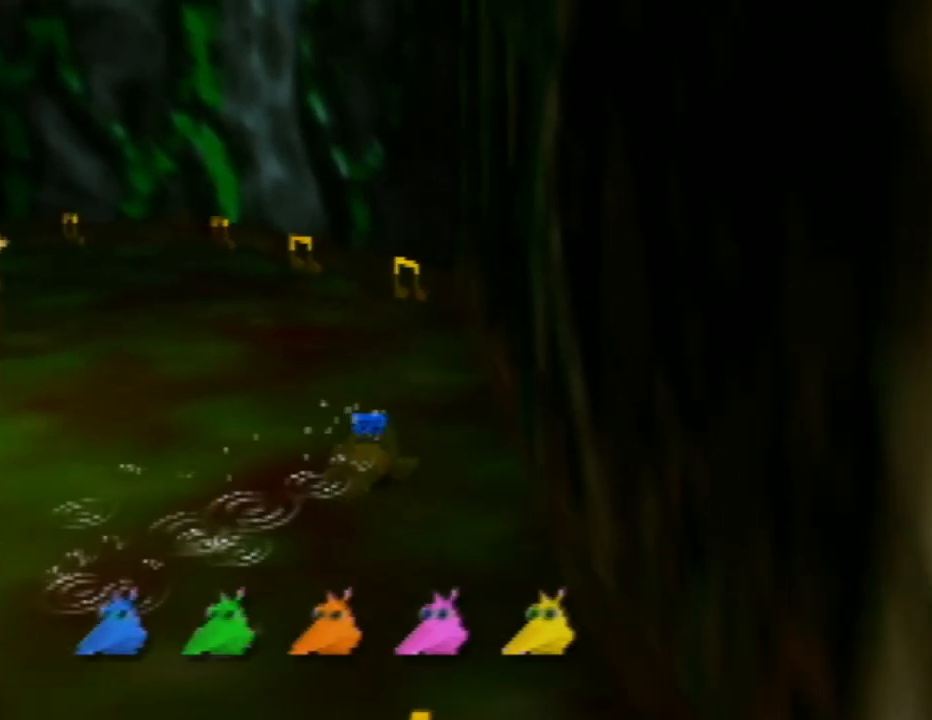
{"buttons": [], "left_stick": "up", "events": [[200, "left_stick", "up-right"], [400, "left_stick", "up"]]}
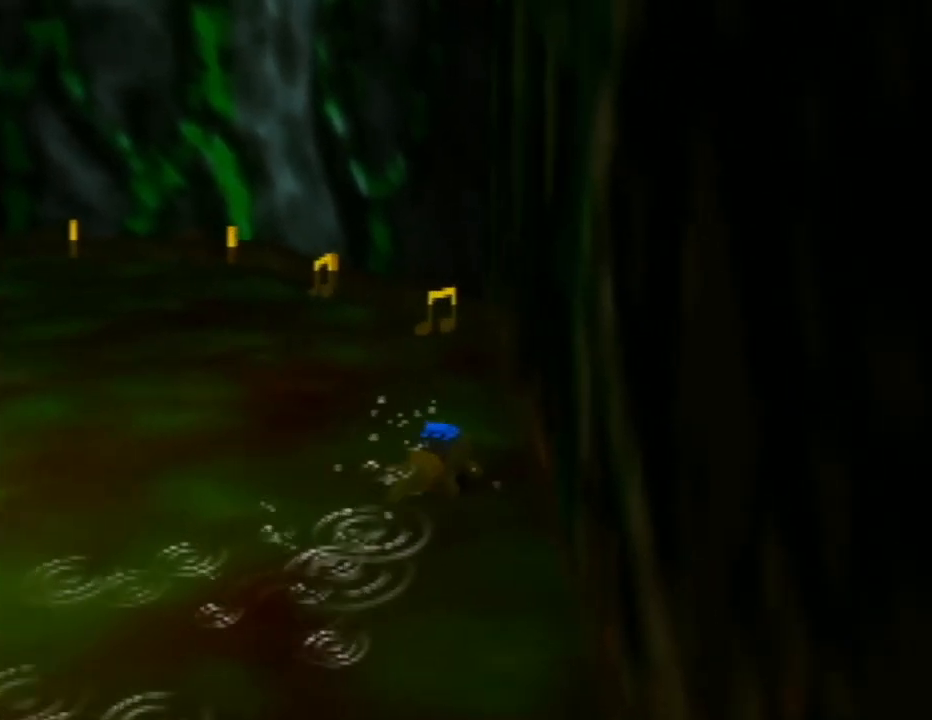
{"buttons": [], "left_stick": "up", "events": []}
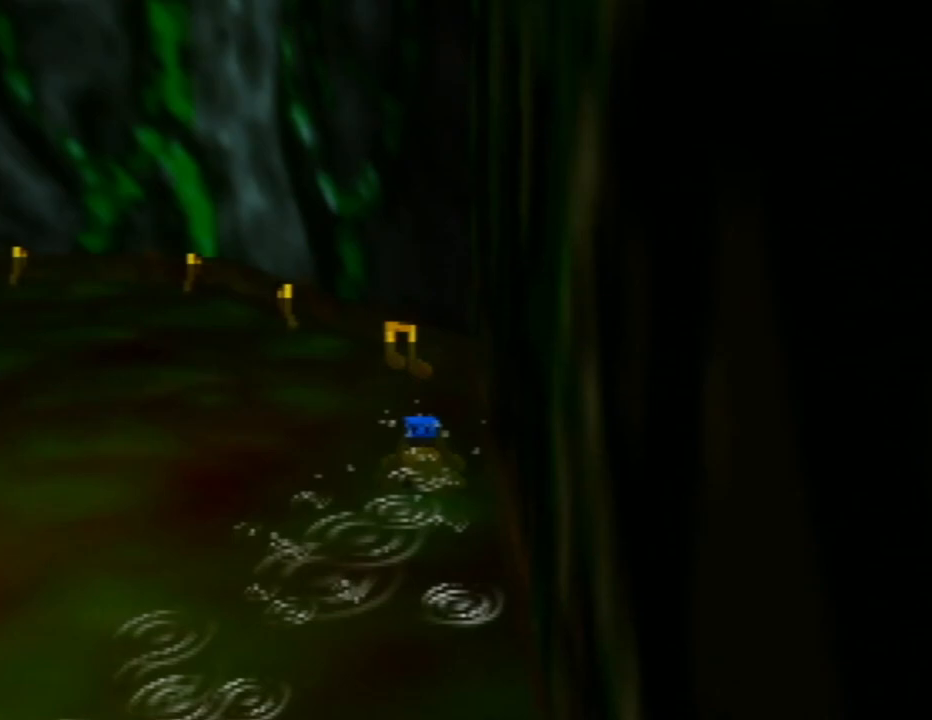
{"buttons": [], "left_stick": "up", "events": []}
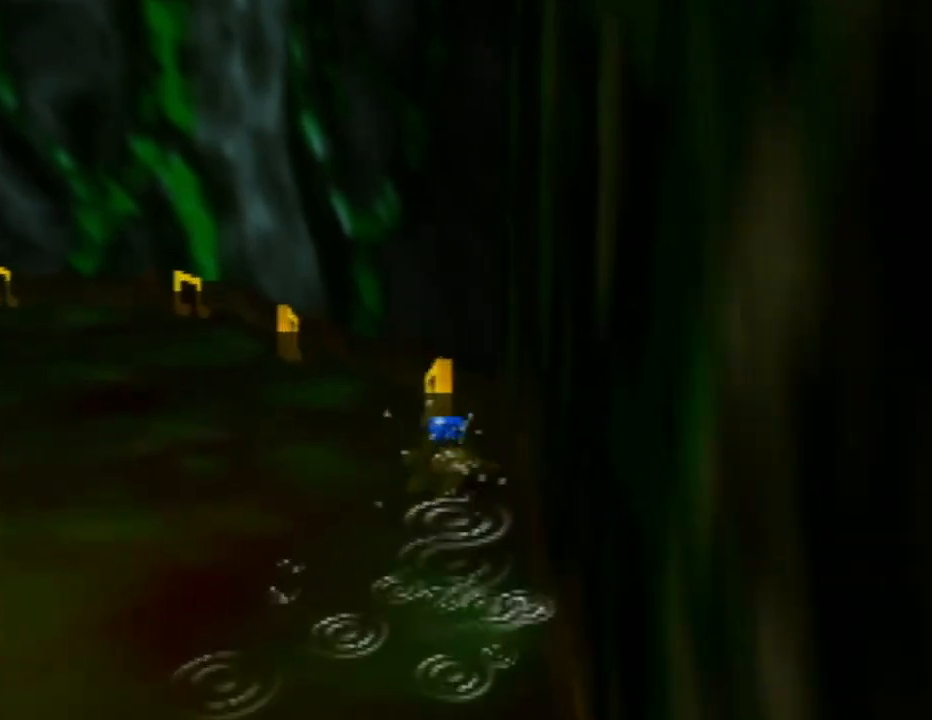
{"buttons": [], "left_stick": "up", "events": [[33, "left_stick", "up-left"], [383, "left_stick", "up"]]}
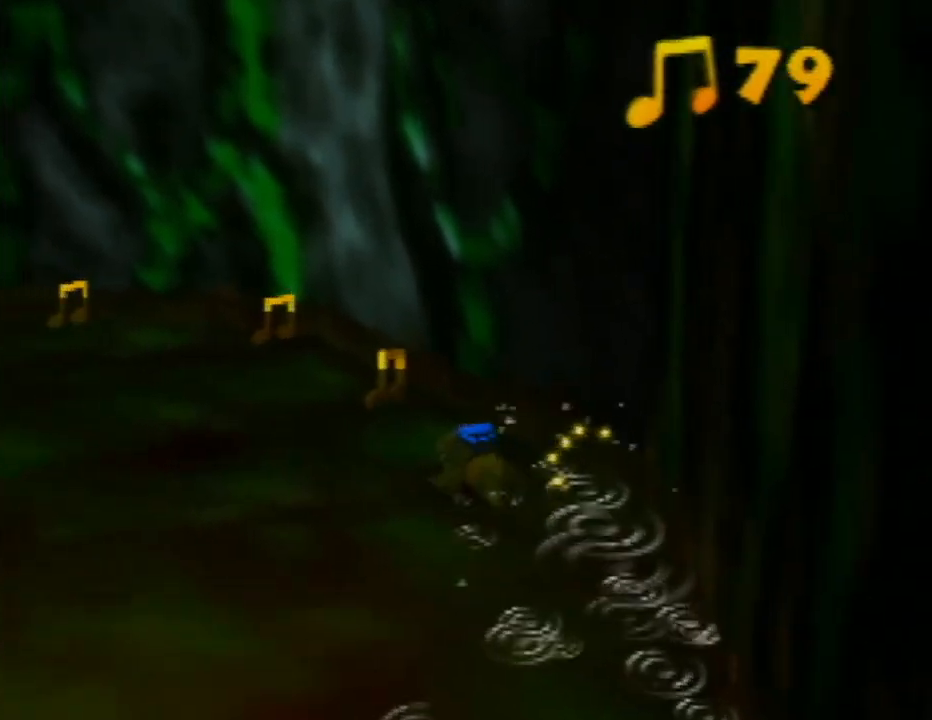
{"buttons": [], "left_stick": "up-left", "events": [[100, "left_stick", "up-left"]]}
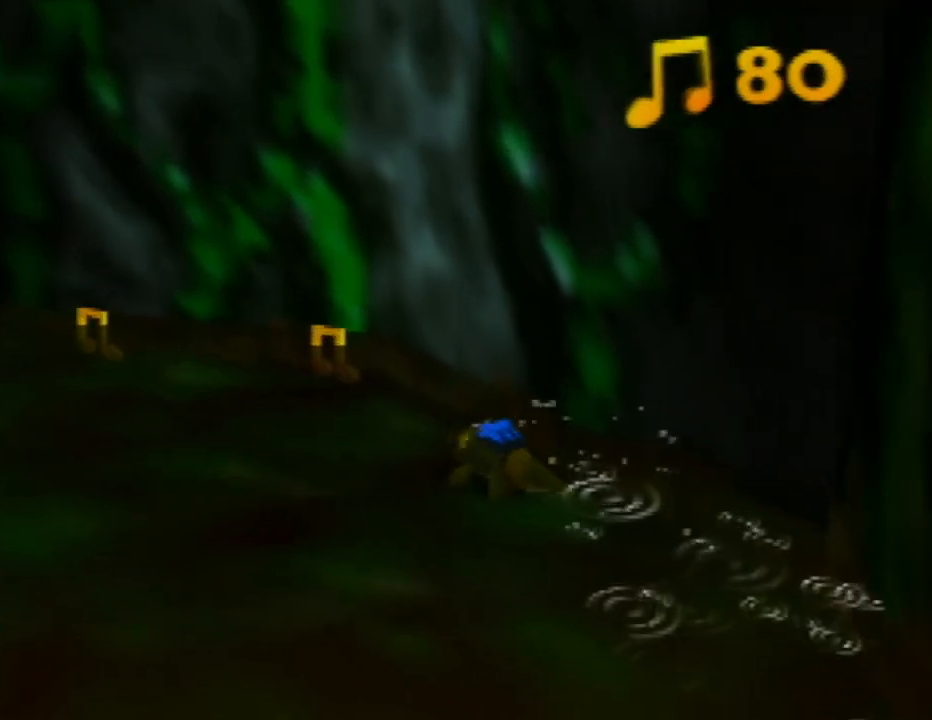
{"buttons": [], "left_stick": "up-left", "events": []}
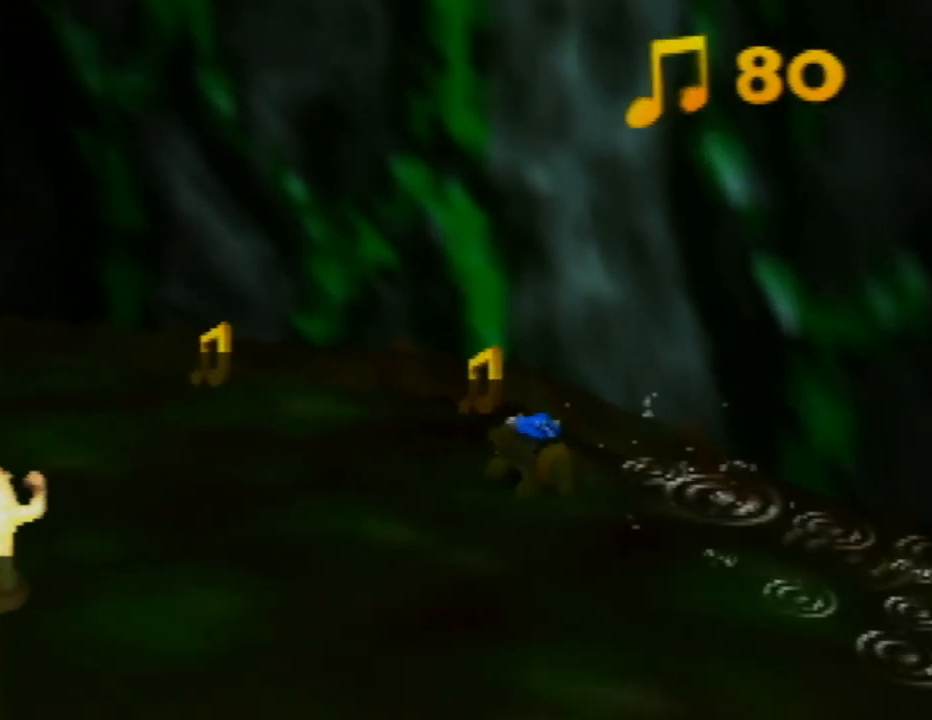
{"buttons": [], "left_stick": "left", "events": [[67, "B", "down"], [200, "B", "up"], [467, "left_stick", "left"]]}
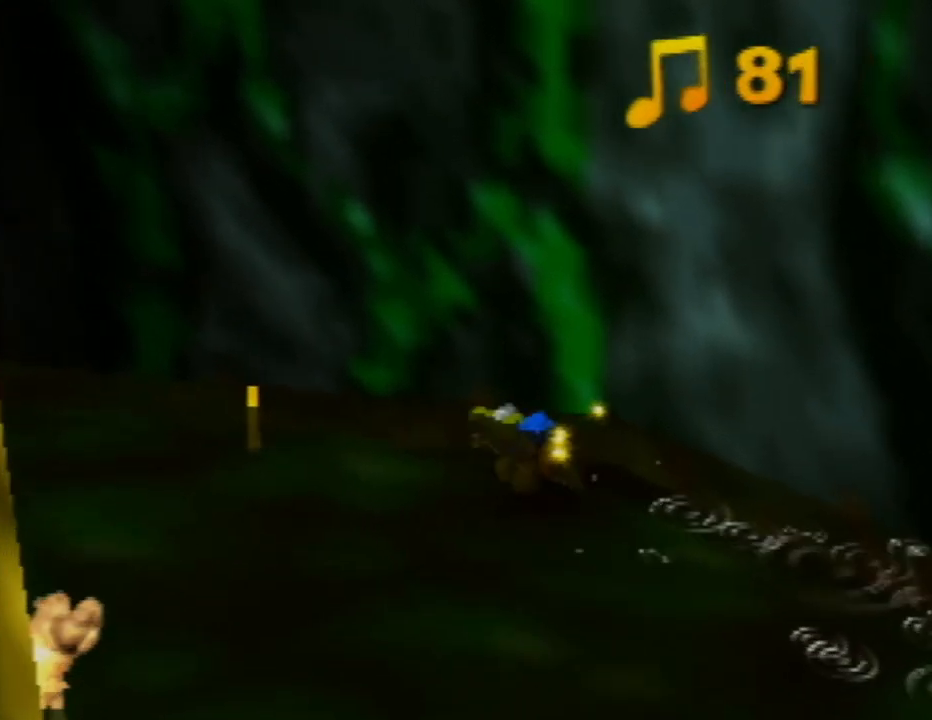
{"buttons": [], "left_stick": "left", "events": []}
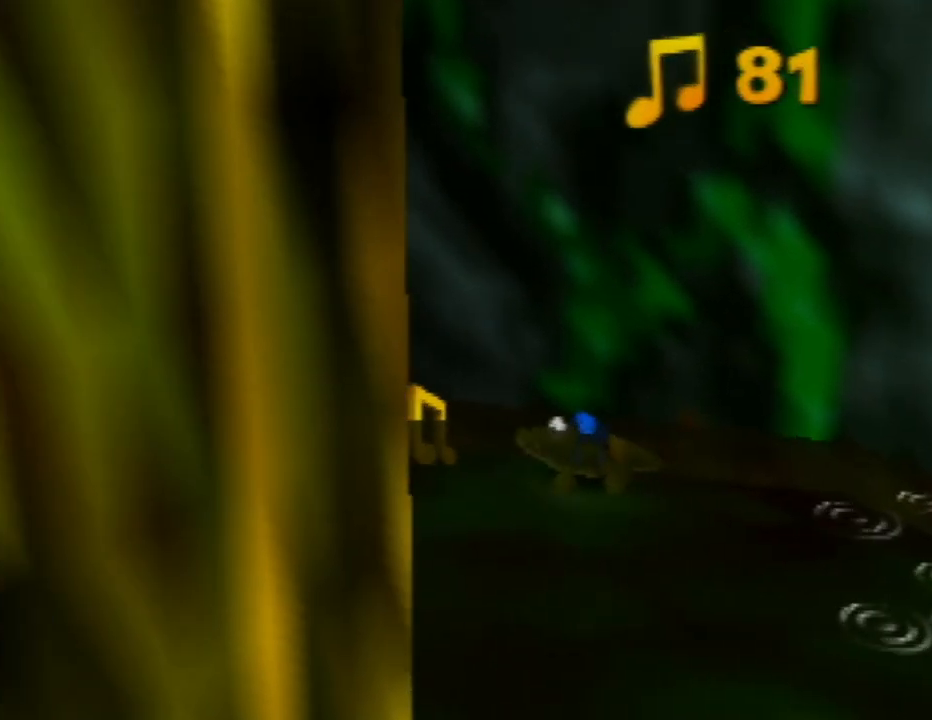
{"buttons": [], "left_stick": "up-left", "events": [[133, "C_RIGHT", "down"], [167, "left_stick", "up-left"], [300, "C_RIGHT", "up"]]}
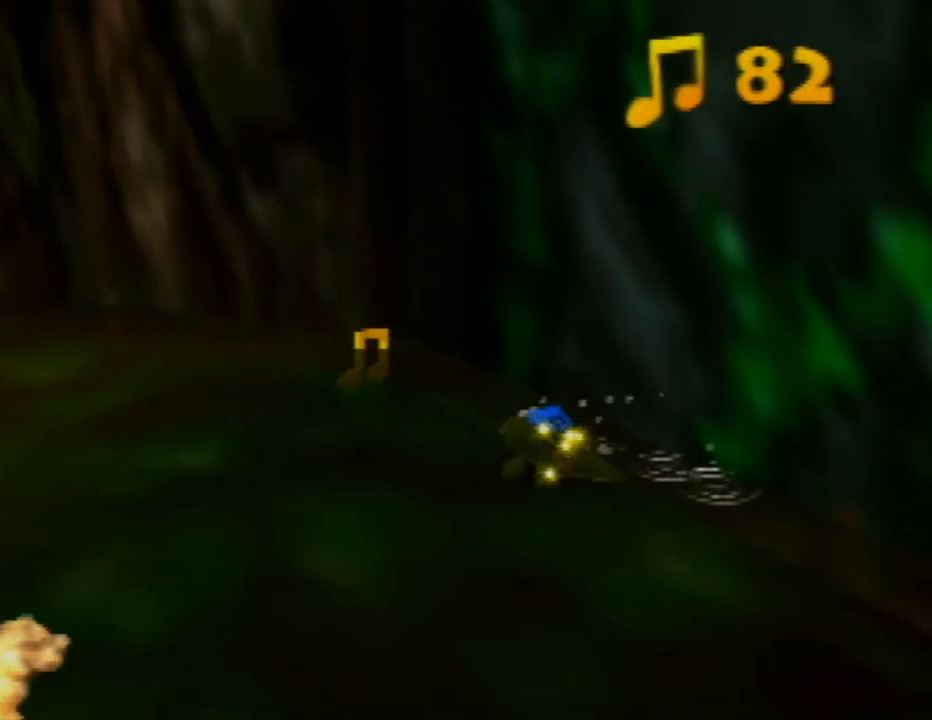
{"buttons": [], "left_stick": "up-left", "events": []}
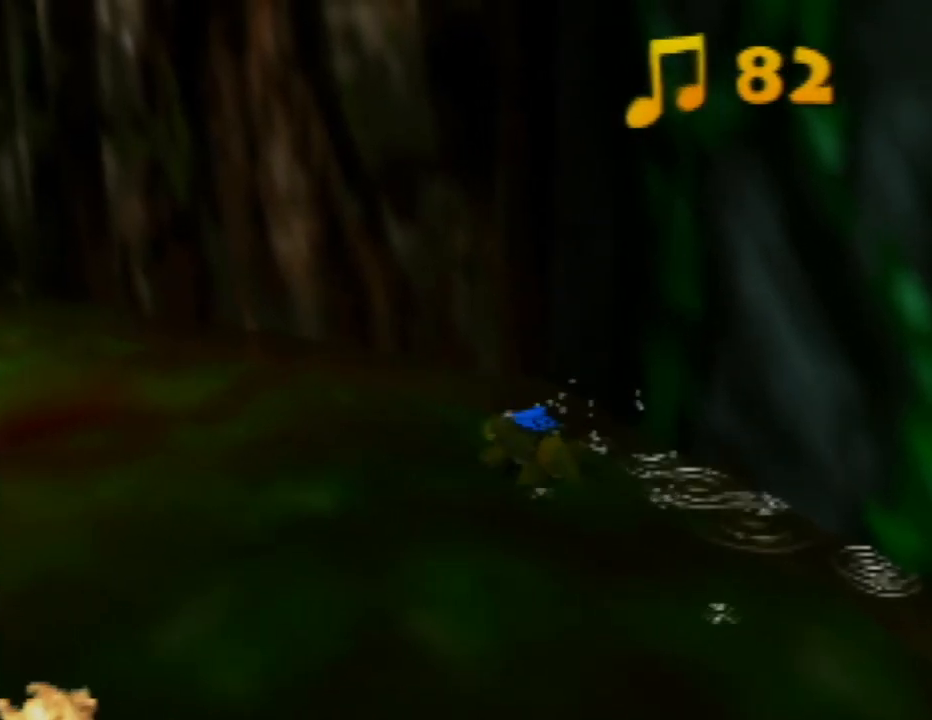
{"buttons": [], "left_stick": "down", "events": [[133, "left_stick", "down-left"], [433, "left_stick", "down"]]}
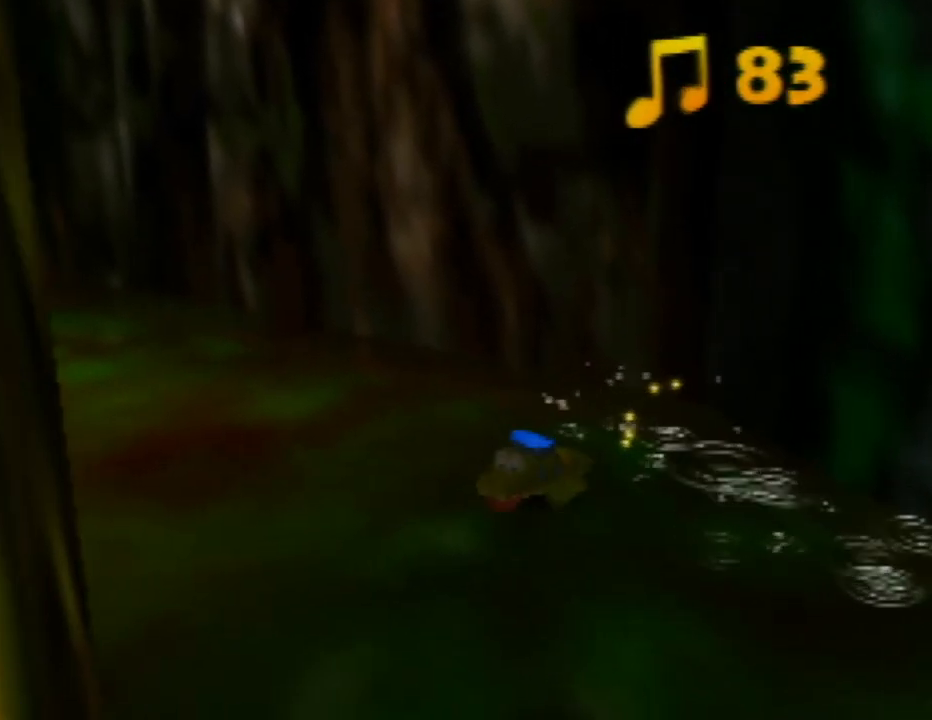
{"buttons": [], "left_stick": "down-left", "events": [[233, "C_RIGHT", "down"], [367, "left_stick", "down-left"], [400, "C_RIGHT", "up"]]}
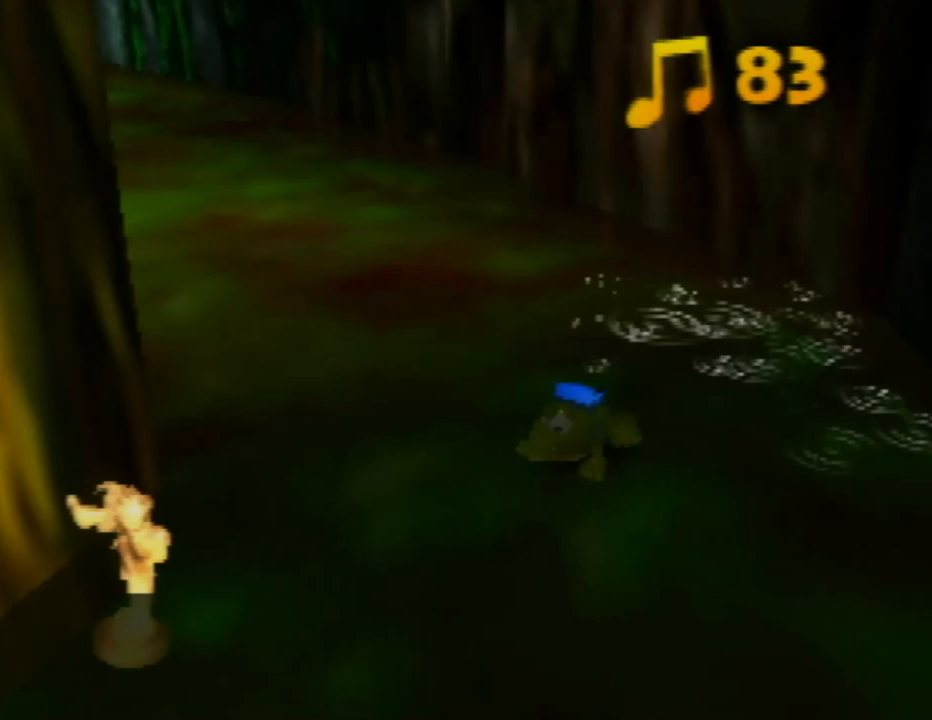
{"buttons": [], "left_stick": "down-left", "events": []}
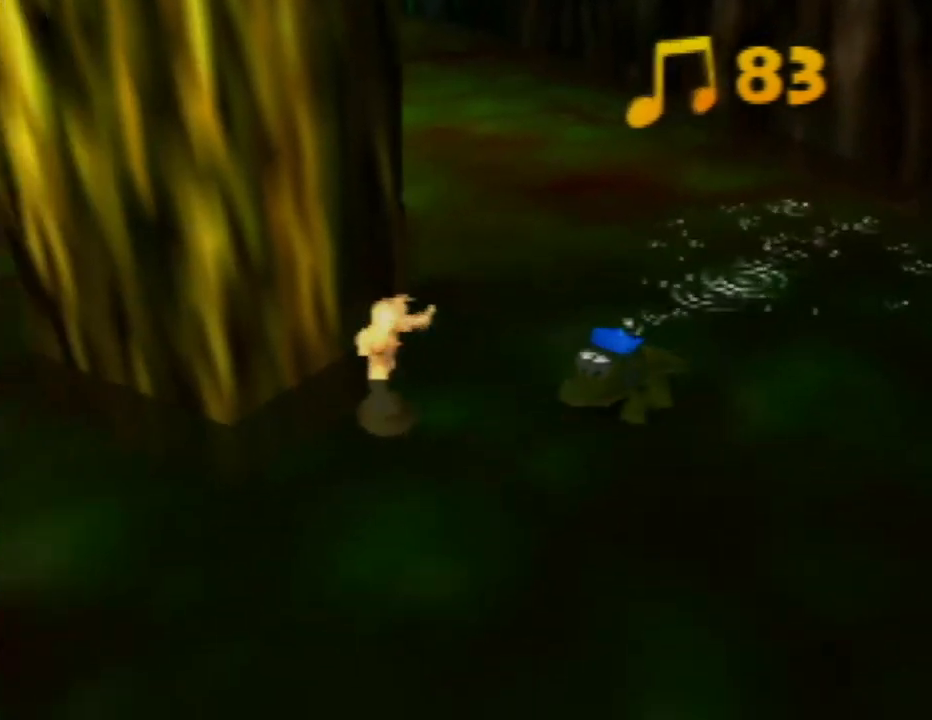
{"buttons": [], "left_stick": "up-right", "events": [[200, "left_stick", "left"], [417, "left_stick", "up-right"]]}
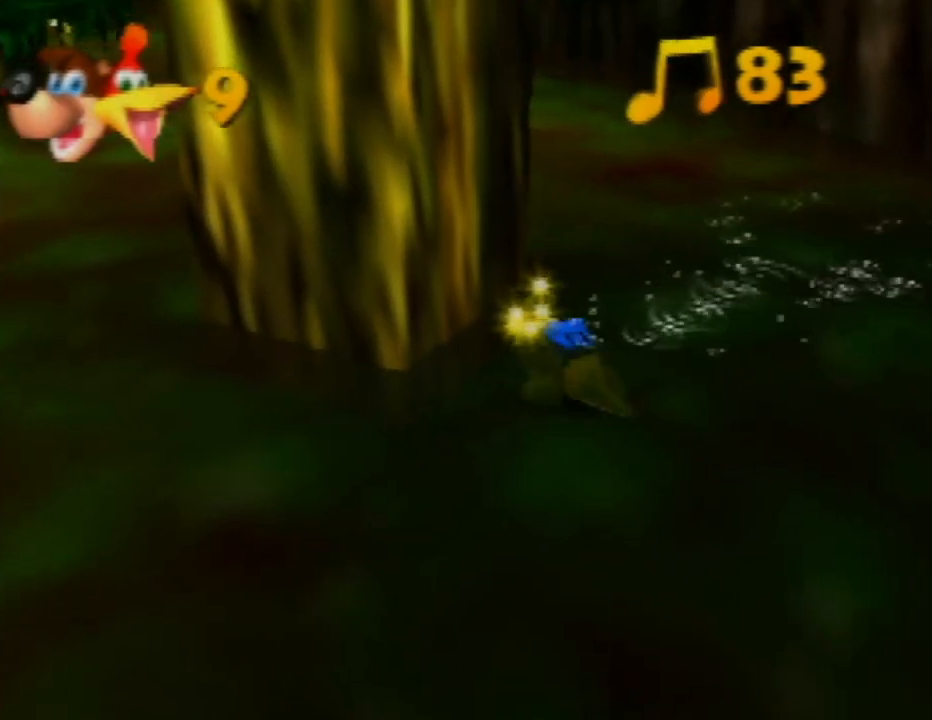
{"buttons": ["C_RIGHT"], "left_stick": "up", "events": [[350, "left_stick", "up"], [367, "C_RIGHT", "down"]]}